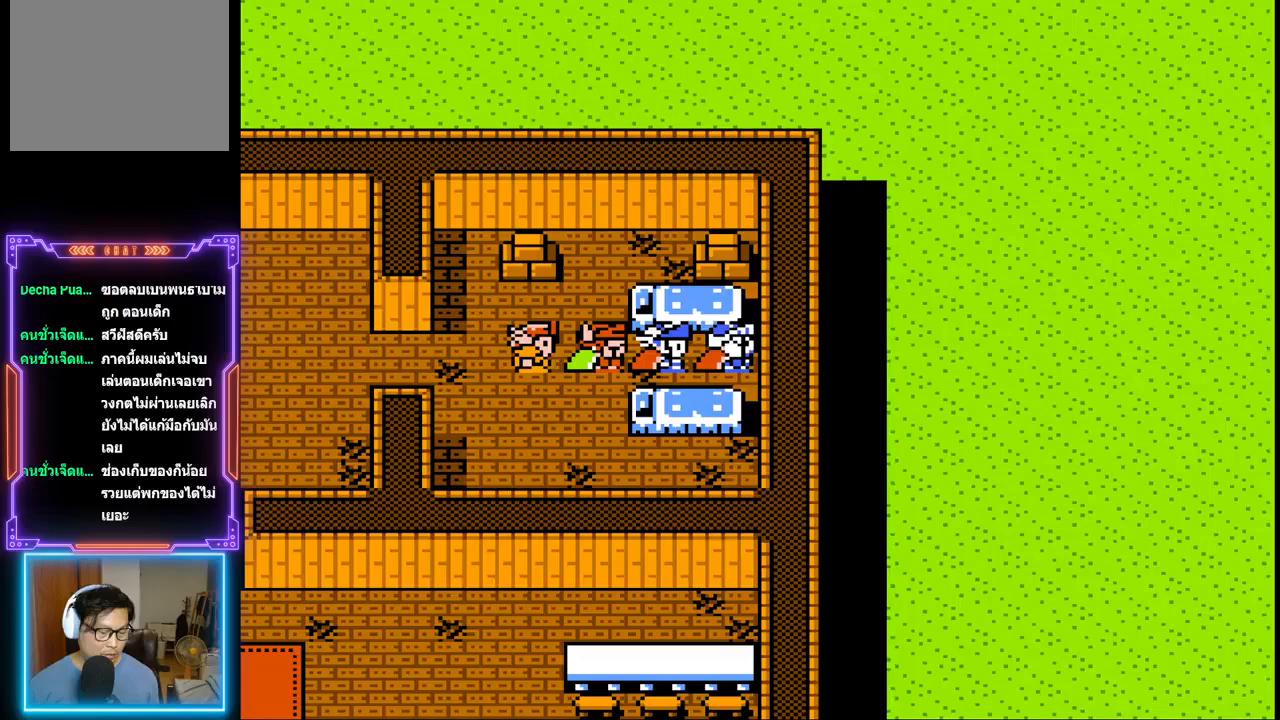
Gameplay with a controller (PlayStation layout); each line is a JSON object with the inputs held at the frame after it. "events" lists button and stick changes between this image and that frame as [ms after this image, input, new state], when the widget could be followed in between. Not read: L3 R3 left_stick right_stick.
{"buttons": ["CIRCLE"], "events": [[417, "CIRCLE", "down"]]}
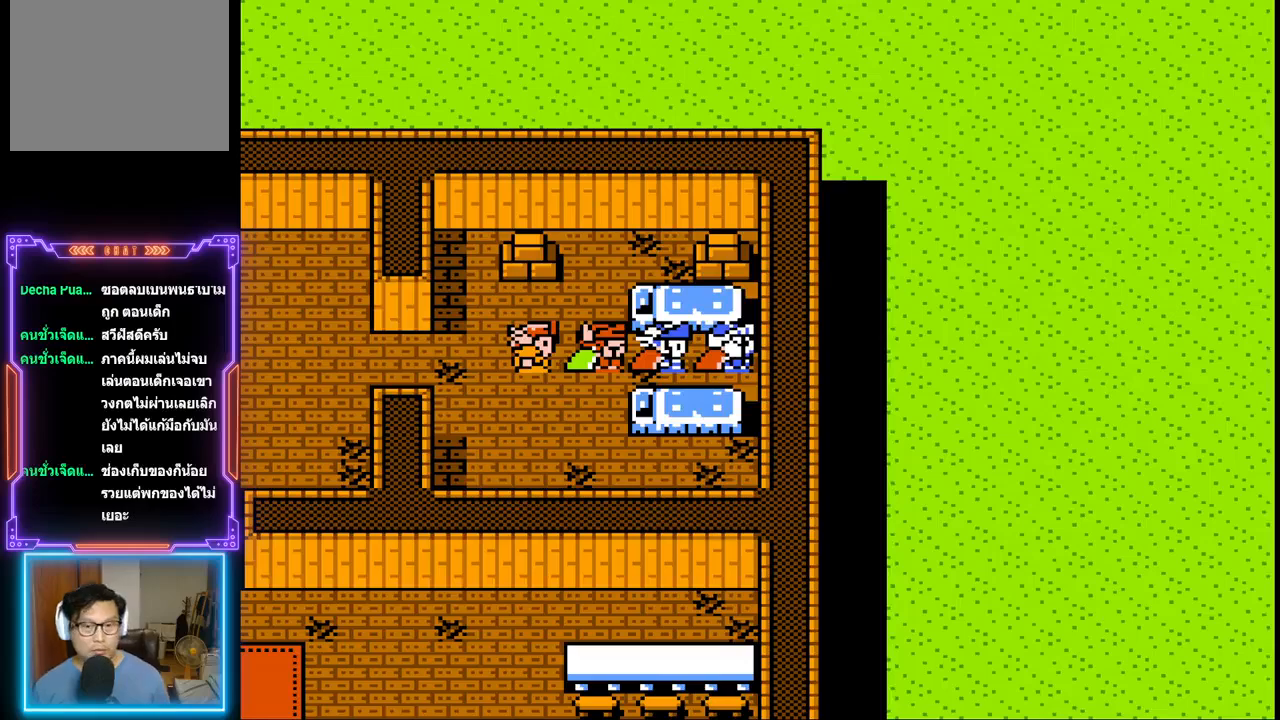
{"buttons": [], "events": [[50, "CIRCLE", "up"]]}
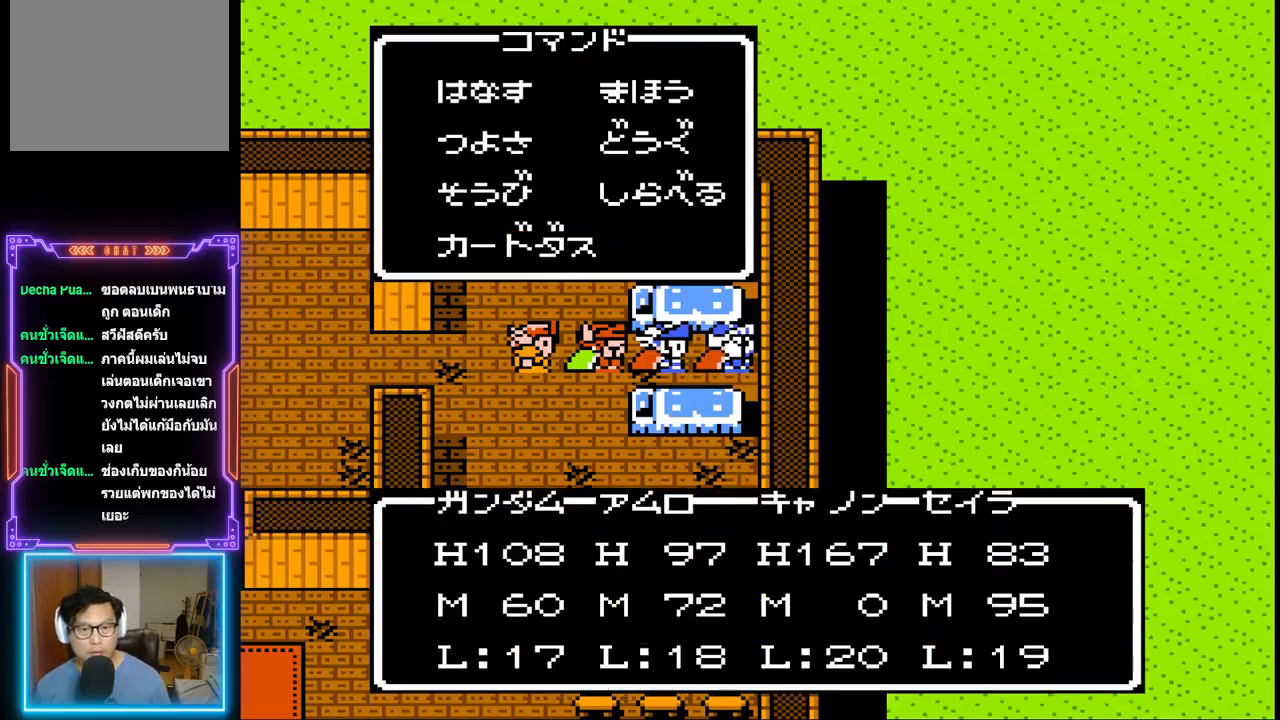
{"buttons": [], "events": []}
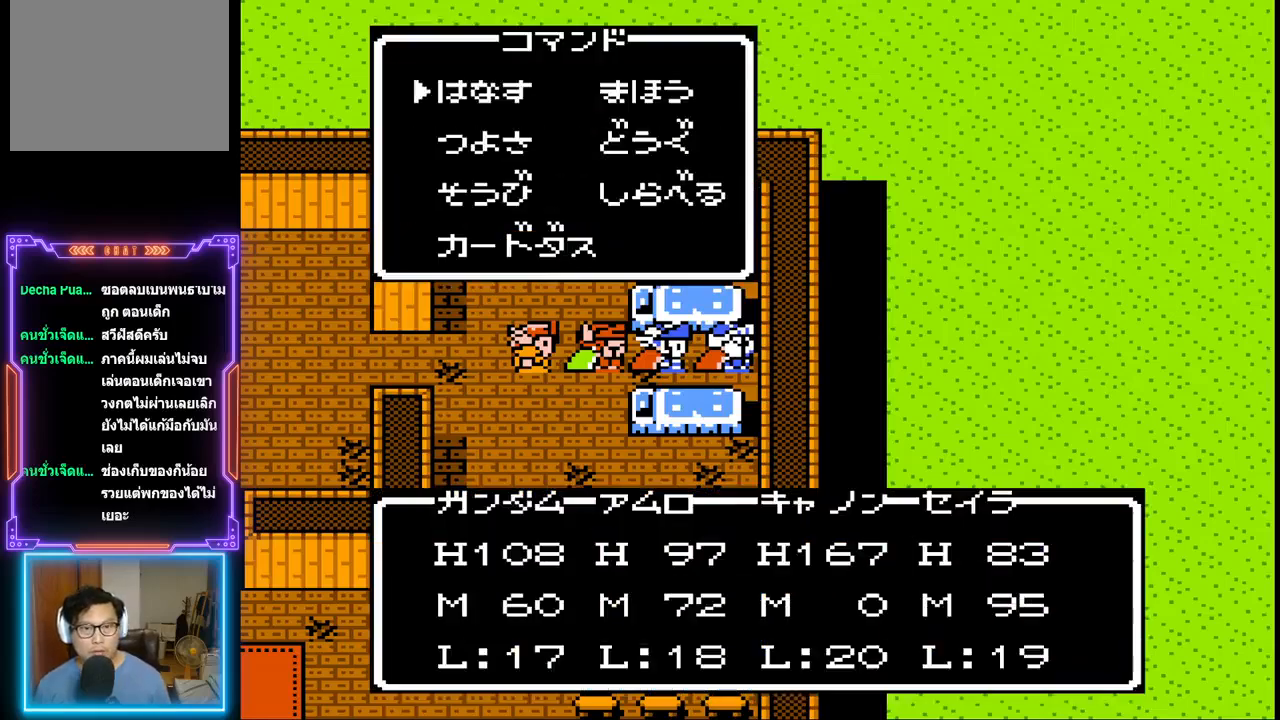
{"buttons": [], "events": [[233, "DPAD_RIGHT", "down"], [333, "DPAD_RIGHT", "up"]]}
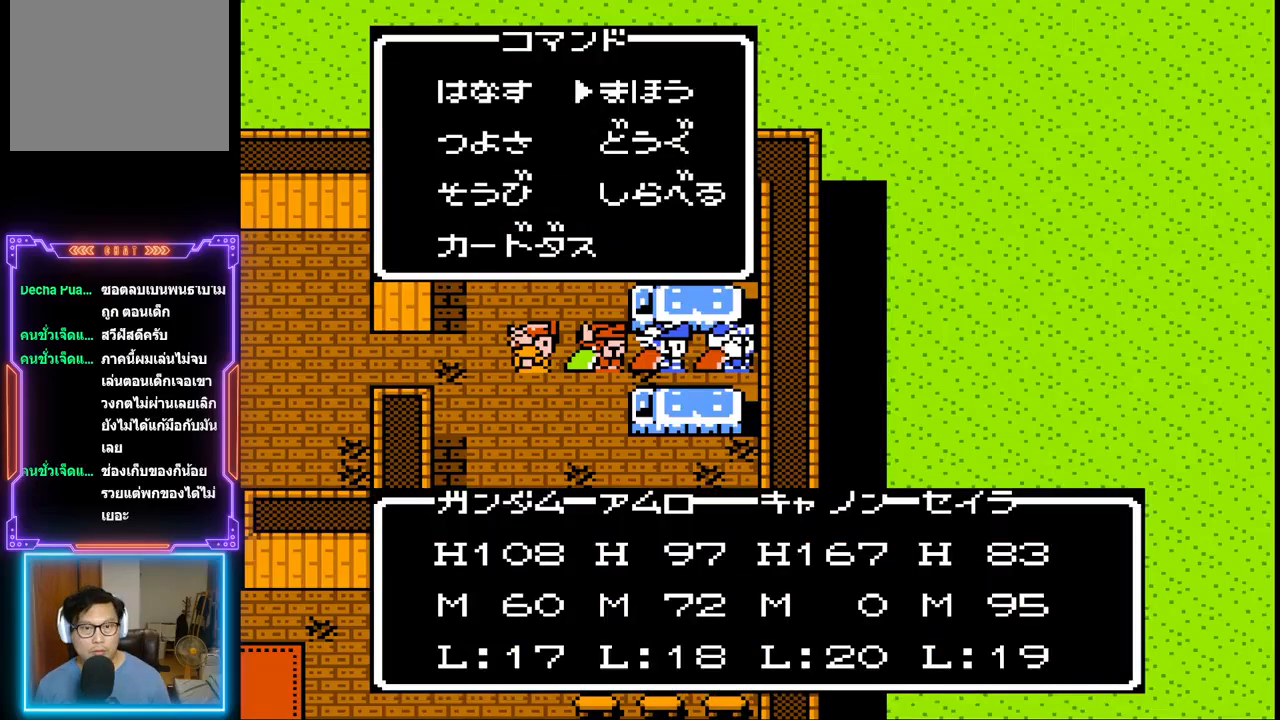
{"buttons": ["CIRCLE"], "events": [[33, "DPAD_DOWN", "down"], [133, "DPAD_DOWN", "up"], [183, "DPAD_DOWN", "down"], [283, "DPAD_DOWN", "up"], [500, "CIRCLE", "down"]]}
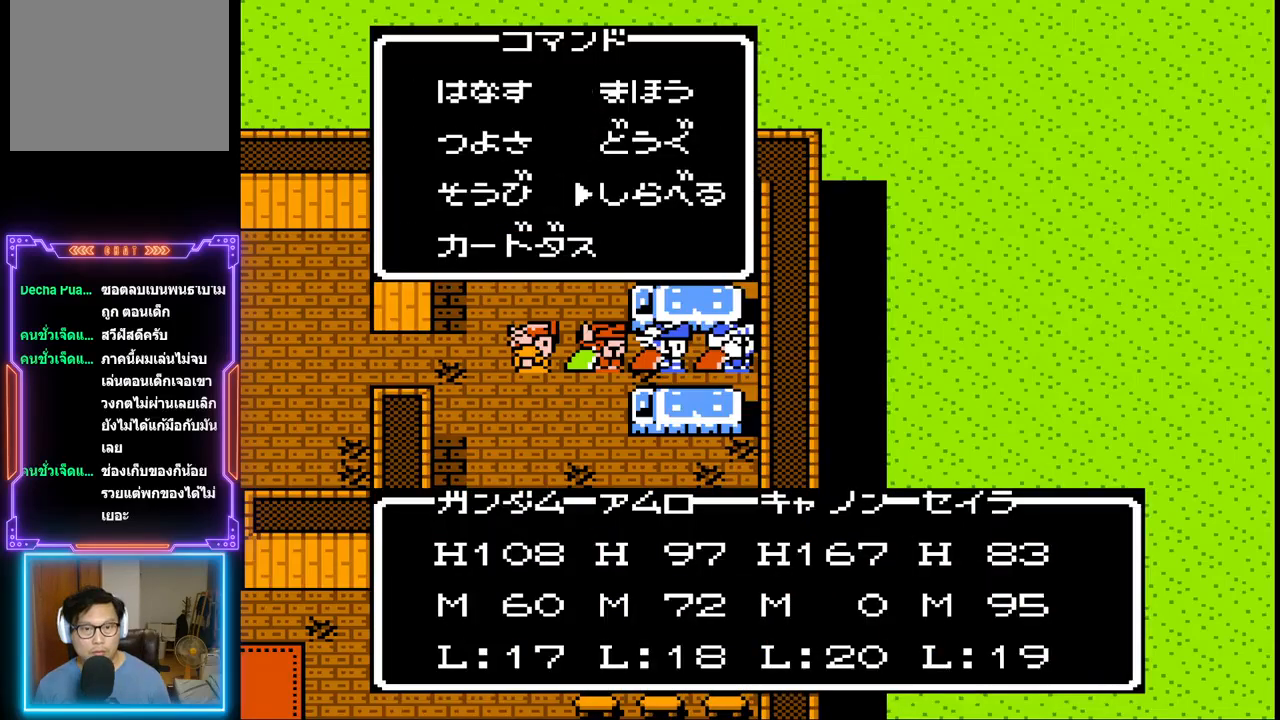
{"buttons": [], "events": [[167, "CIRCLE", "up"]]}